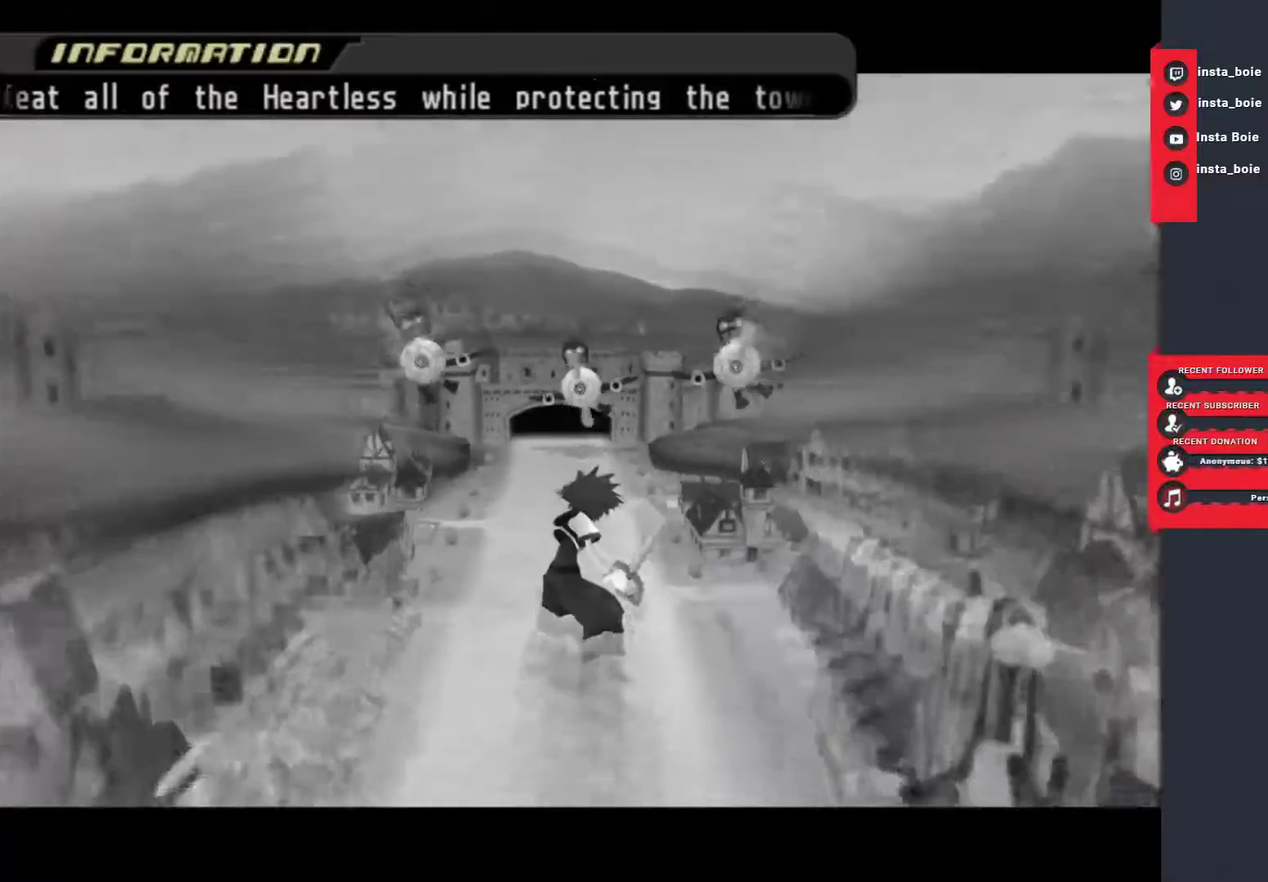
Gameplay with a controller (PlayStation layout); each line is a JSON object with the inputs held at the frame after it. "events" lists button and stick changes between this image and that frame as [ms after this image, input, new state], when the widget could be followed in between. Not read: L2 L3 R3.
{"buttons": ["CIRCLE"], "left_stick": "center", "right_stick": "center", "events": [[467, "CIRCLE", "down"]]}
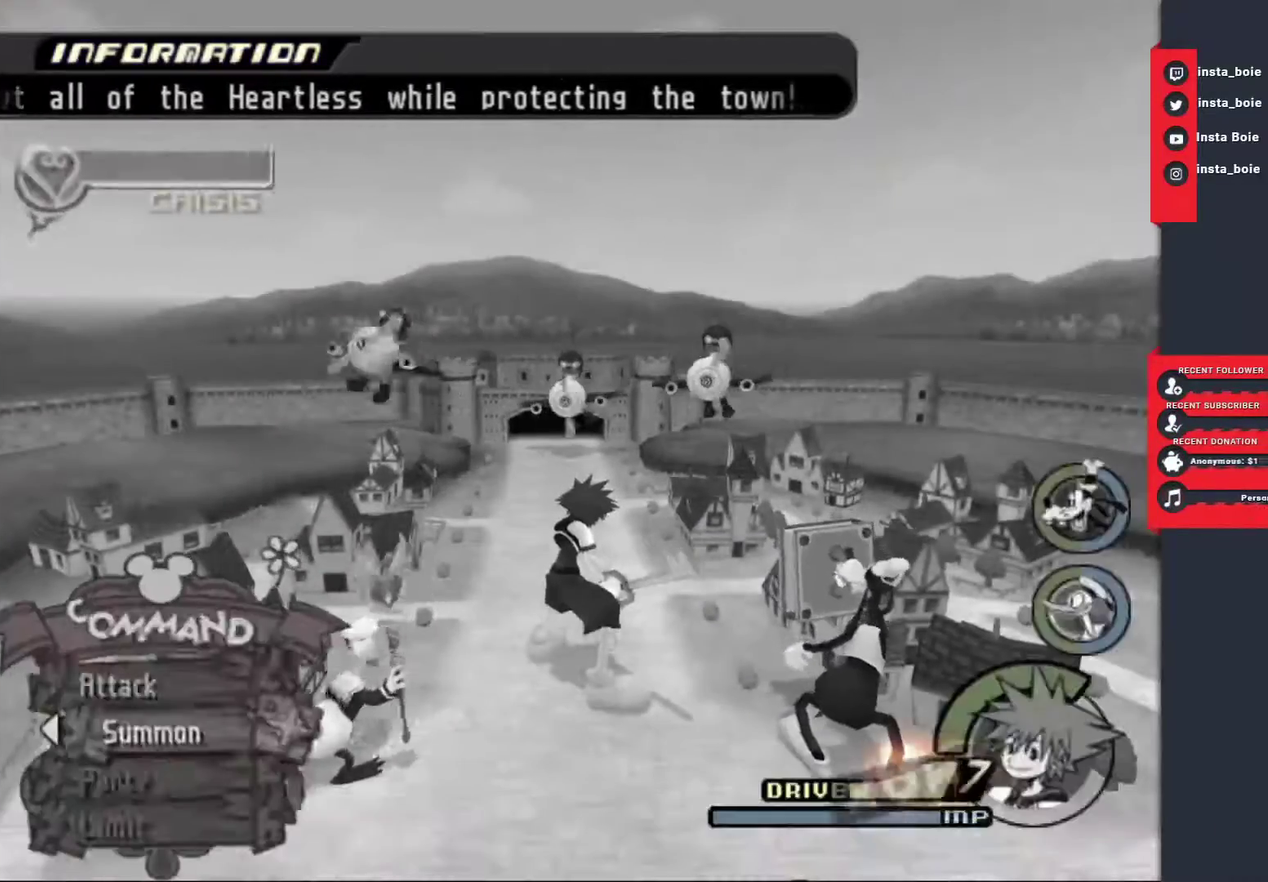
{"buttons": [], "left_stick": "down", "right_stick": "center", "events": [[33, "CIRCLE", "up"], [100, "CIRCLE", "down"], [183, "CIRCLE", "up"], [283, "right_stick", "down-left"], [367, "left_stick", "down"], [500, "right_stick", "center"]]}
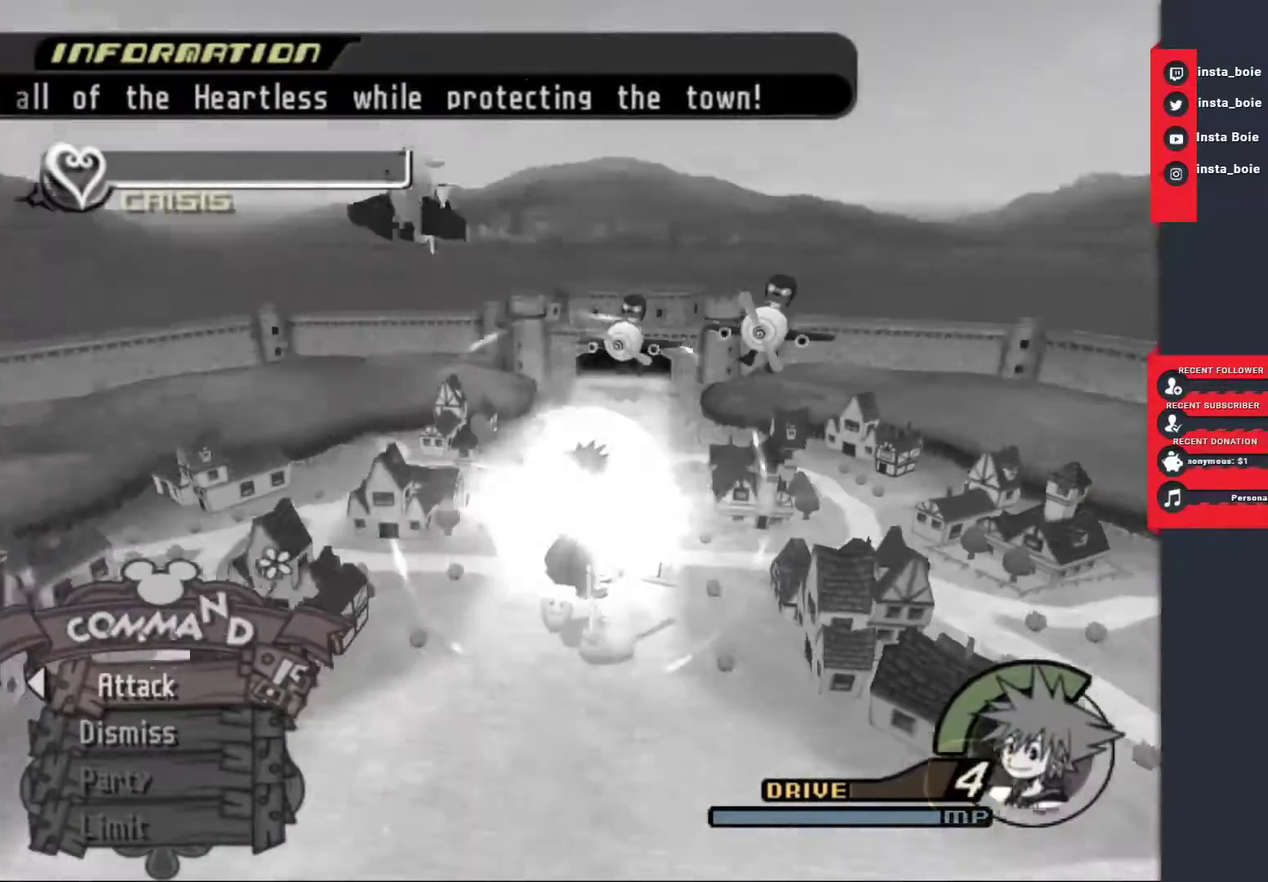
{"buttons": [], "left_stick": "down", "right_stick": "center"}
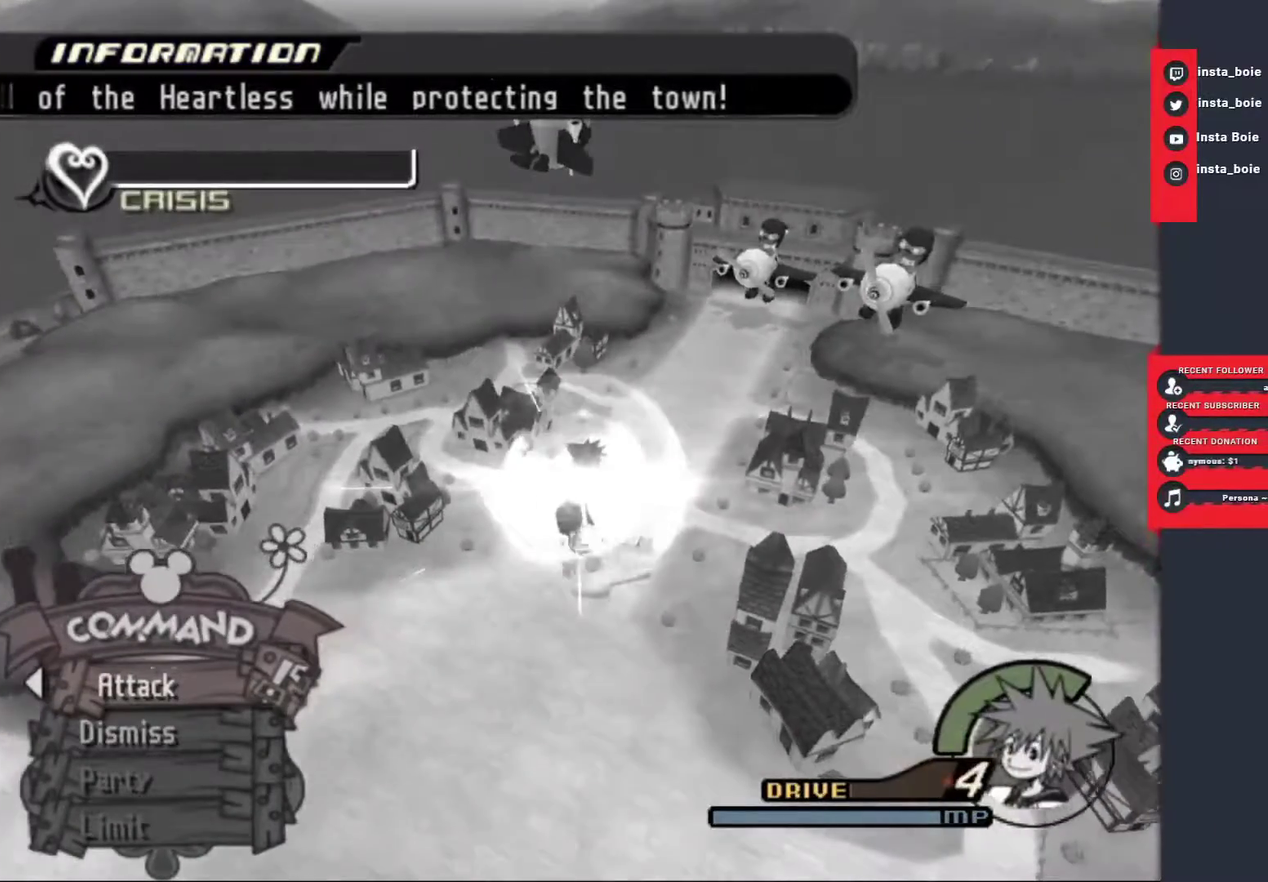
{"buttons": [], "left_stick": "down", "right_stick": "down-left", "events": [[400, "right_stick", "down-left"]]}
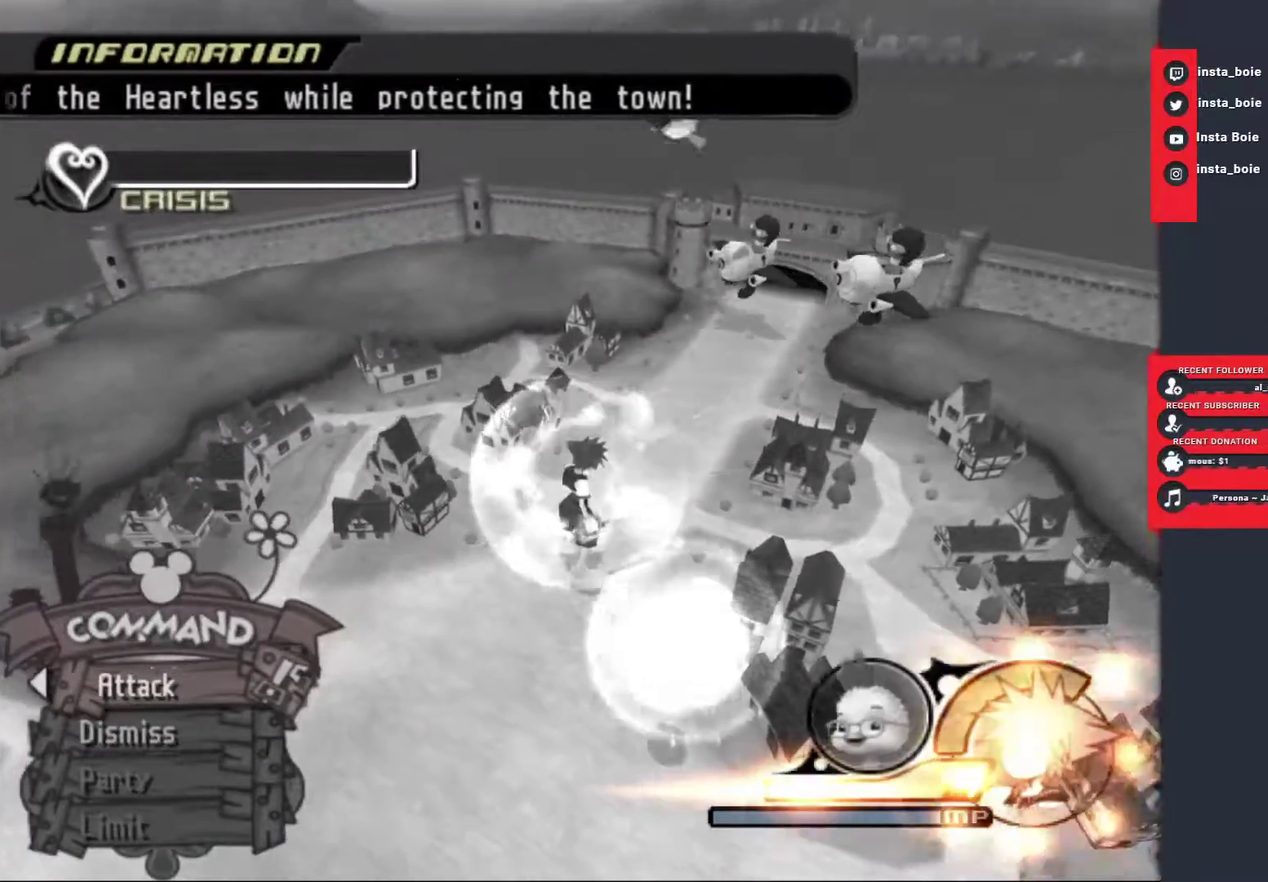
{"buttons": [], "left_stick": "down", "right_stick": "center", "events": [[100, "right_stick", "center"]]}
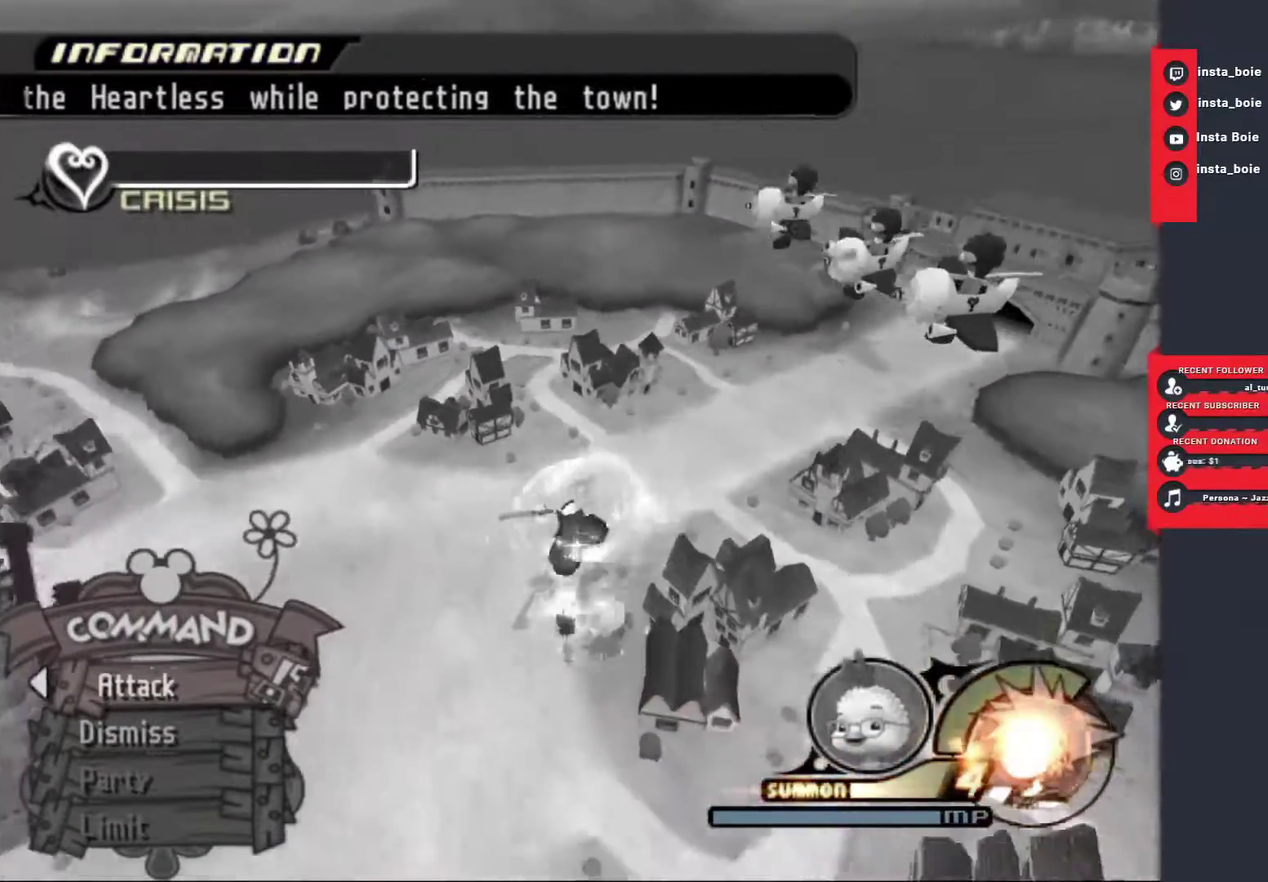
{"buttons": [], "left_stick": "down", "right_stick": "center", "events": []}
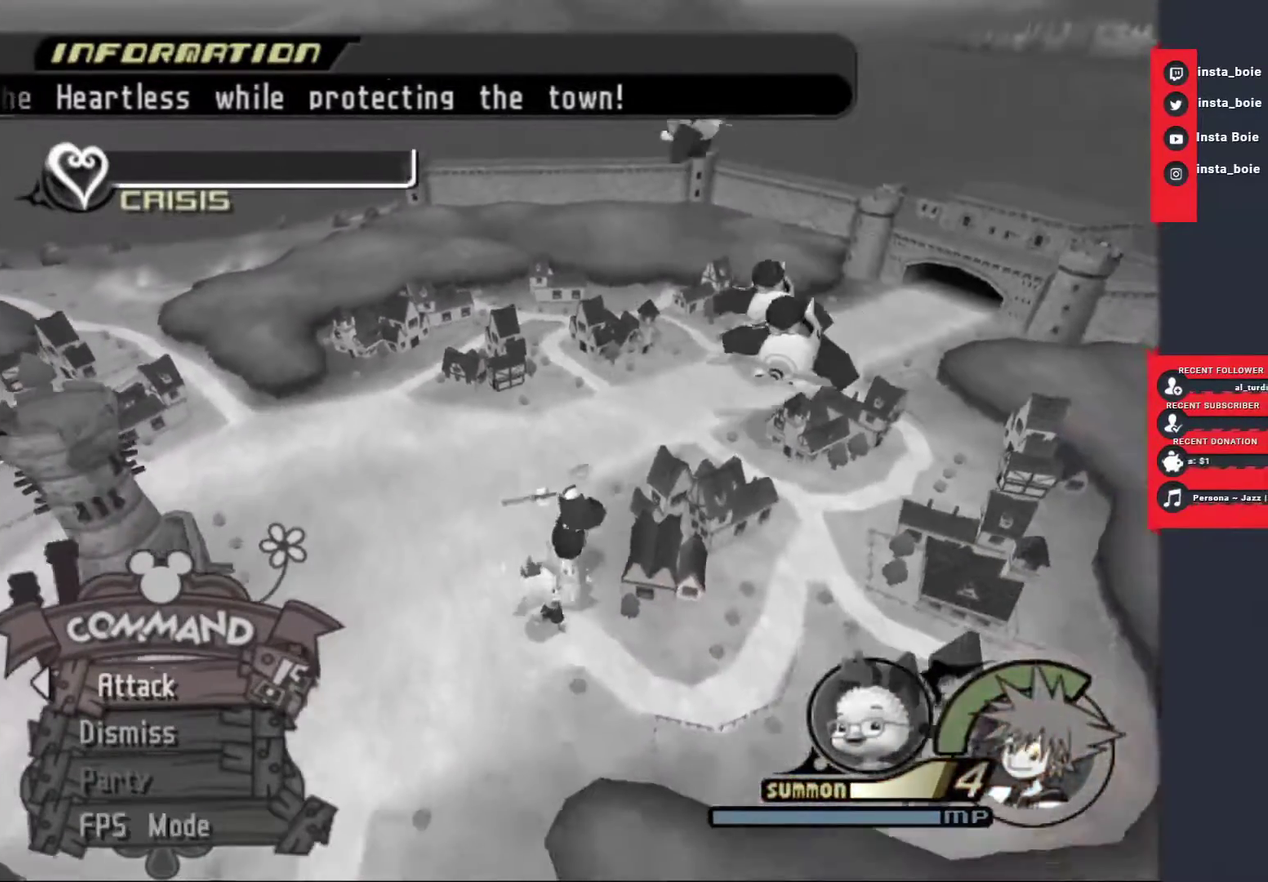
{"buttons": [], "left_stick": "center", "right_stick": "center", "events": [[67, "left_stick", "center"], [183, "TRIANGLE", "down"], [267, "TRIANGLE", "up"], [333, "TRIANGLE", "down"], [433, "TRIANGLE", "up"]]}
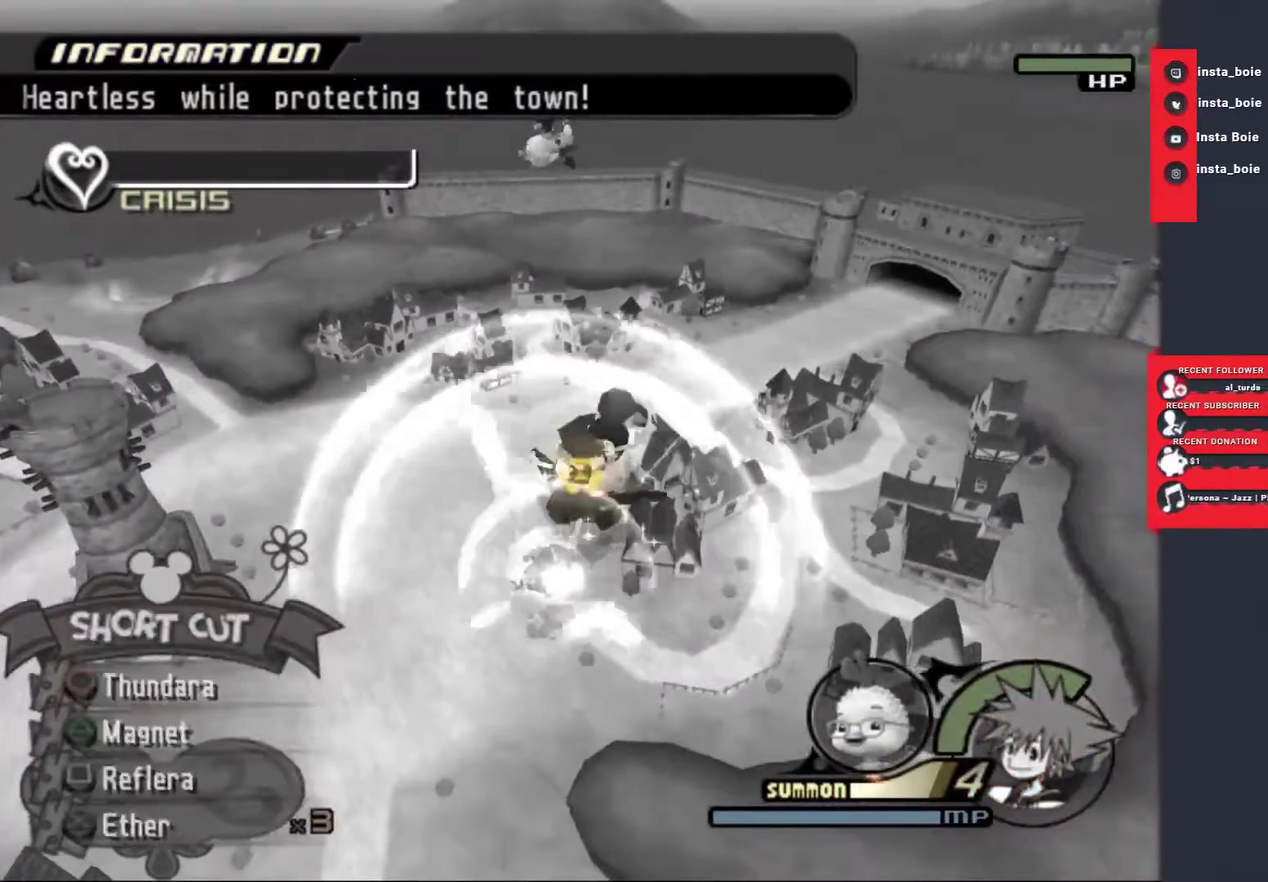
{"buttons": [], "left_stick": "center", "right_stick": "center", "events": [[50, "CIRCLE", "down"], [133, "CIRCLE", "up"], [217, "CIRCLE", "down"], [300, "CIRCLE", "up"], [383, "CIRCLE", "down"], [467, "CIRCLE", "up"]]}
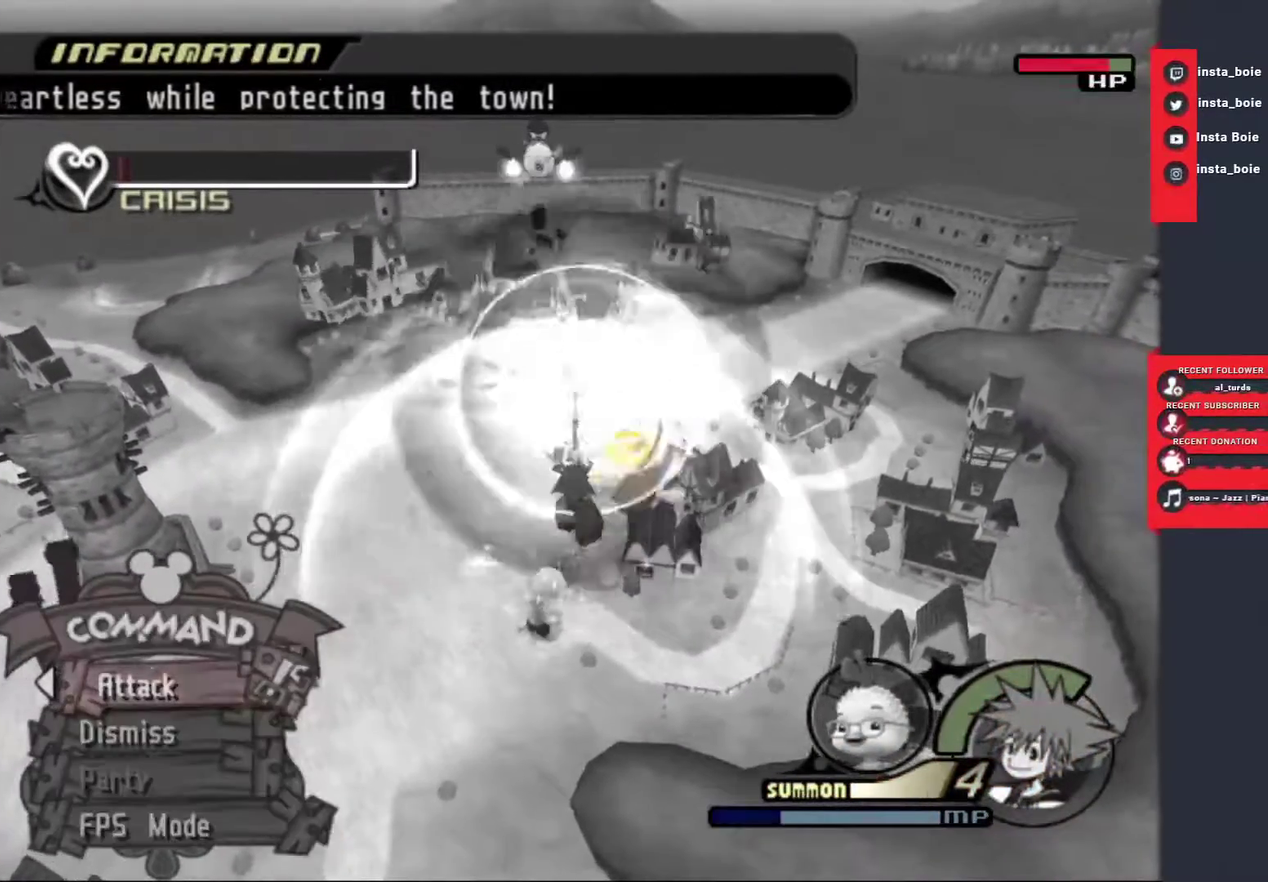
{"buttons": [], "left_stick": "center", "right_stick": "center", "events": [[33, "CIRCLE", "down"], [133, "CIRCLE", "up"], [200, "CIRCLE", "down"], [300, "CIRCLE", "up"], [367, "CIRCLE", "down"], [483, "CIRCLE", "up"]]}
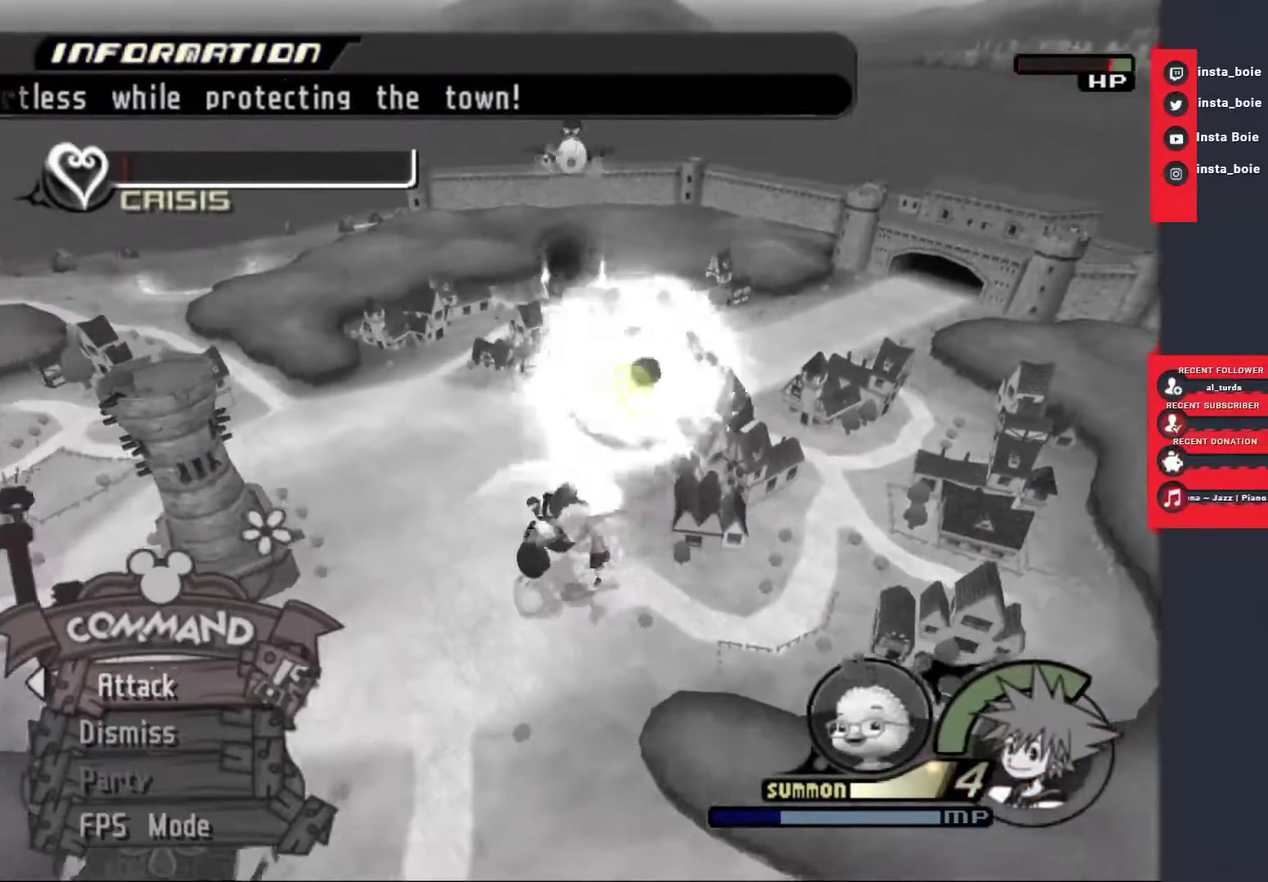
{"buttons": [], "left_stick": "center", "right_stick": "center", "events": [[33, "CIRCLE", "down"], [183, "CIRCLE", "up"]]}
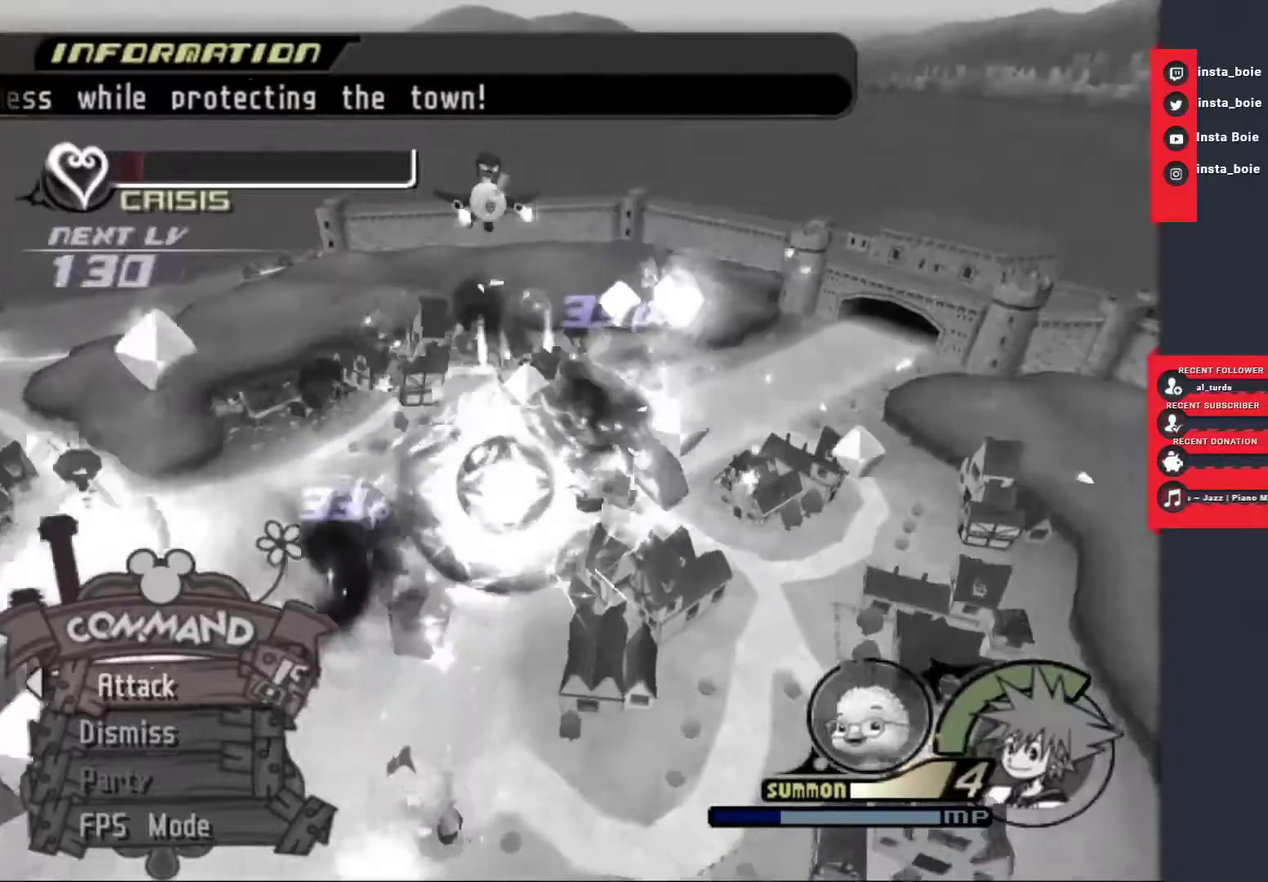
{"buttons": ["SQUARE"], "left_stick": "down-left", "right_stick": "center", "events": [[100, "left_stick", "down-left"], [100, "right_stick", "down-left"], [217, "right_stick", "center"], [433, "SQUARE", "down"]]}
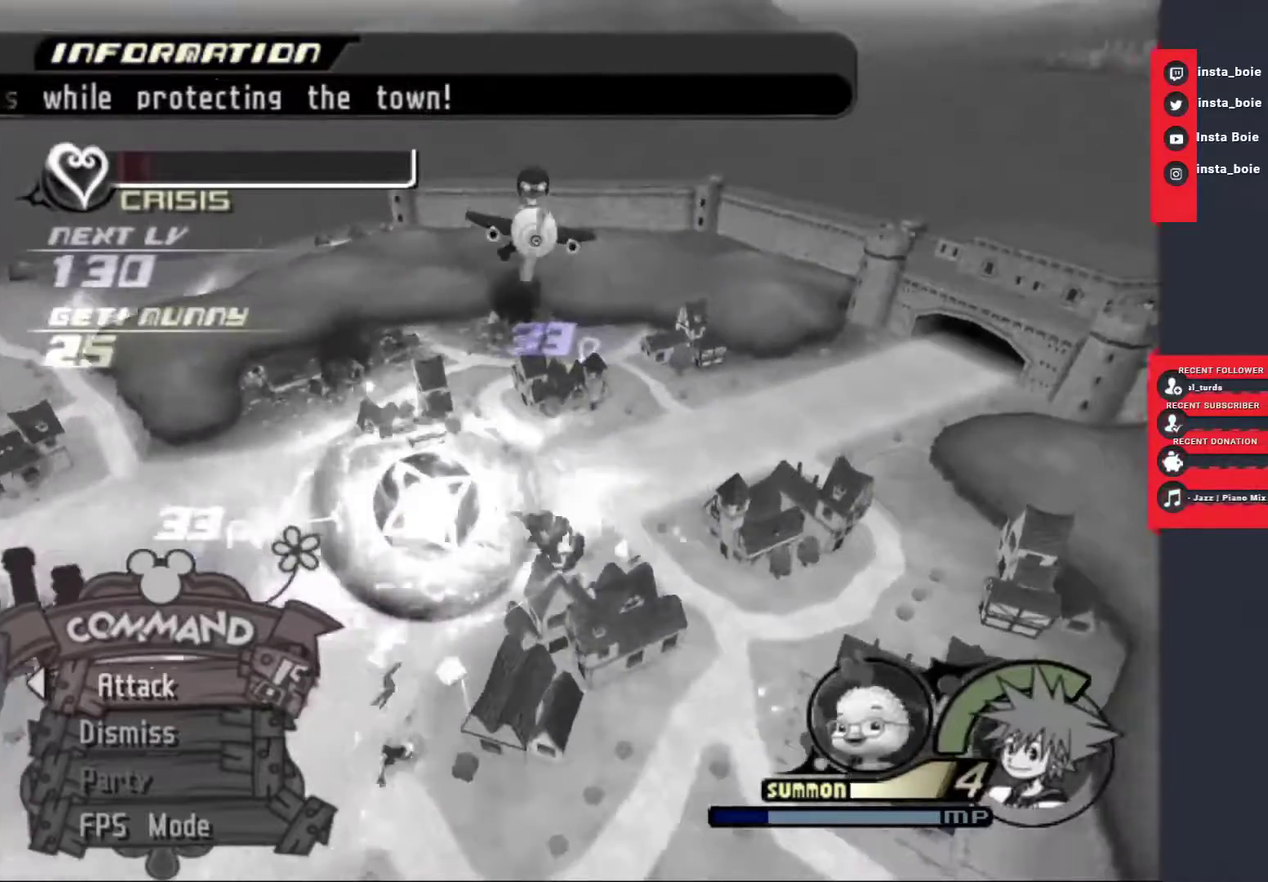
{"buttons": [], "left_stick": "down", "right_stick": "up-right"}
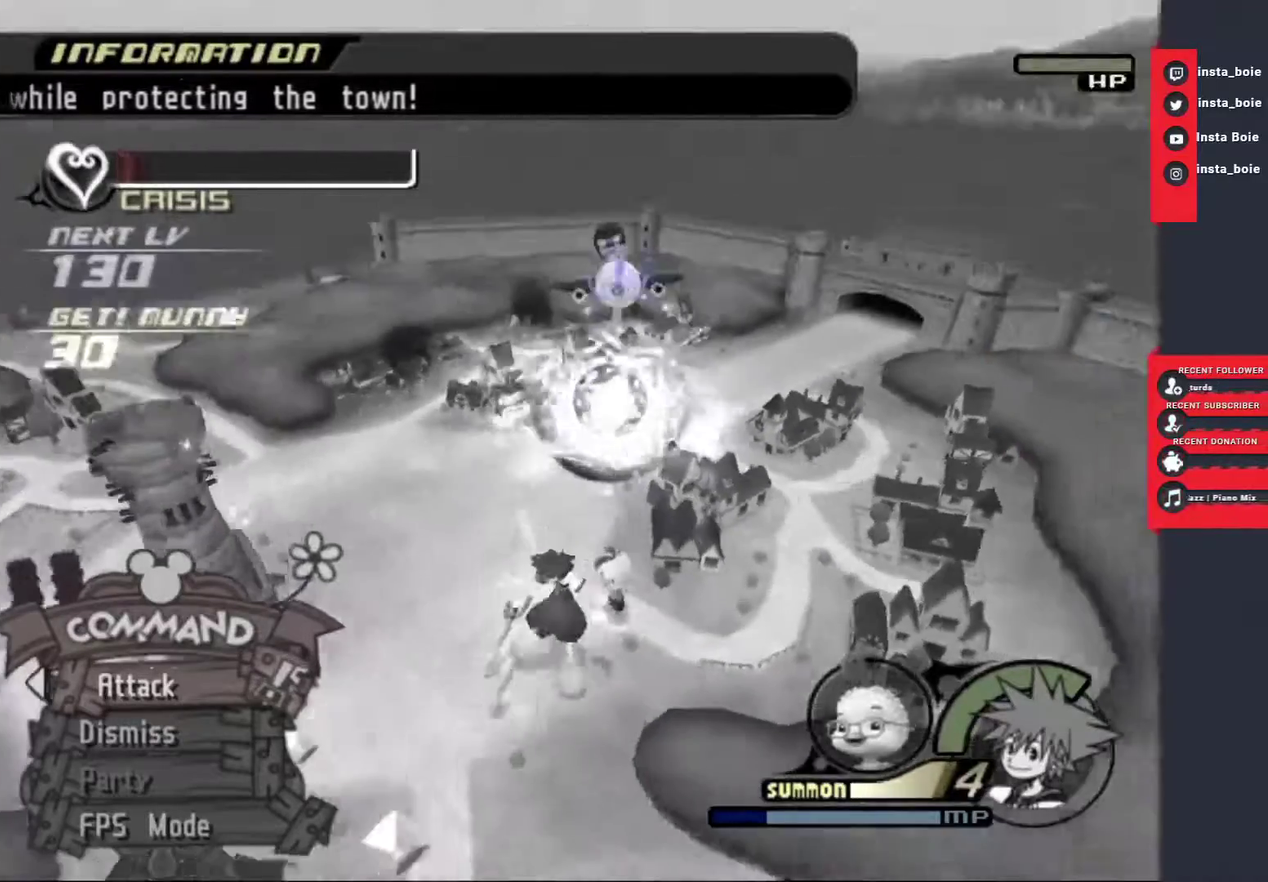
{"buttons": [], "left_stick": "center", "right_stick": "center", "events": [[167, "CIRCLE", "down"], [167, "right_stick", "center"], [267, "left_stick", "center"], [433, "CIRCLE", "up"]]}
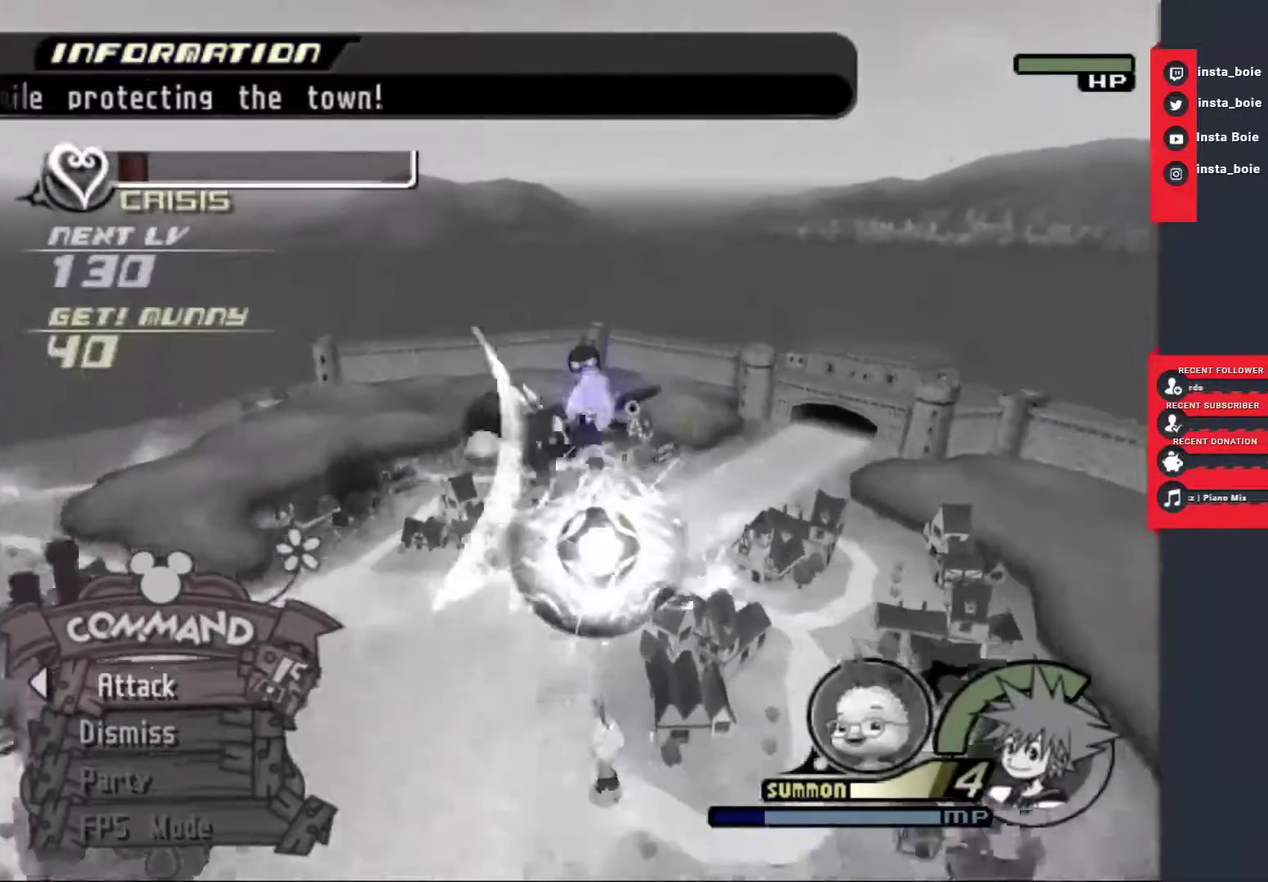
{"buttons": [], "left_stick": "center", "right_stick": "center", "events": [[267, "CIRCLE", "down"], [333, "CIRCLE", "up"], [417, "CIRCLE", "down"], [500, "CIRCLE", "up"]]}
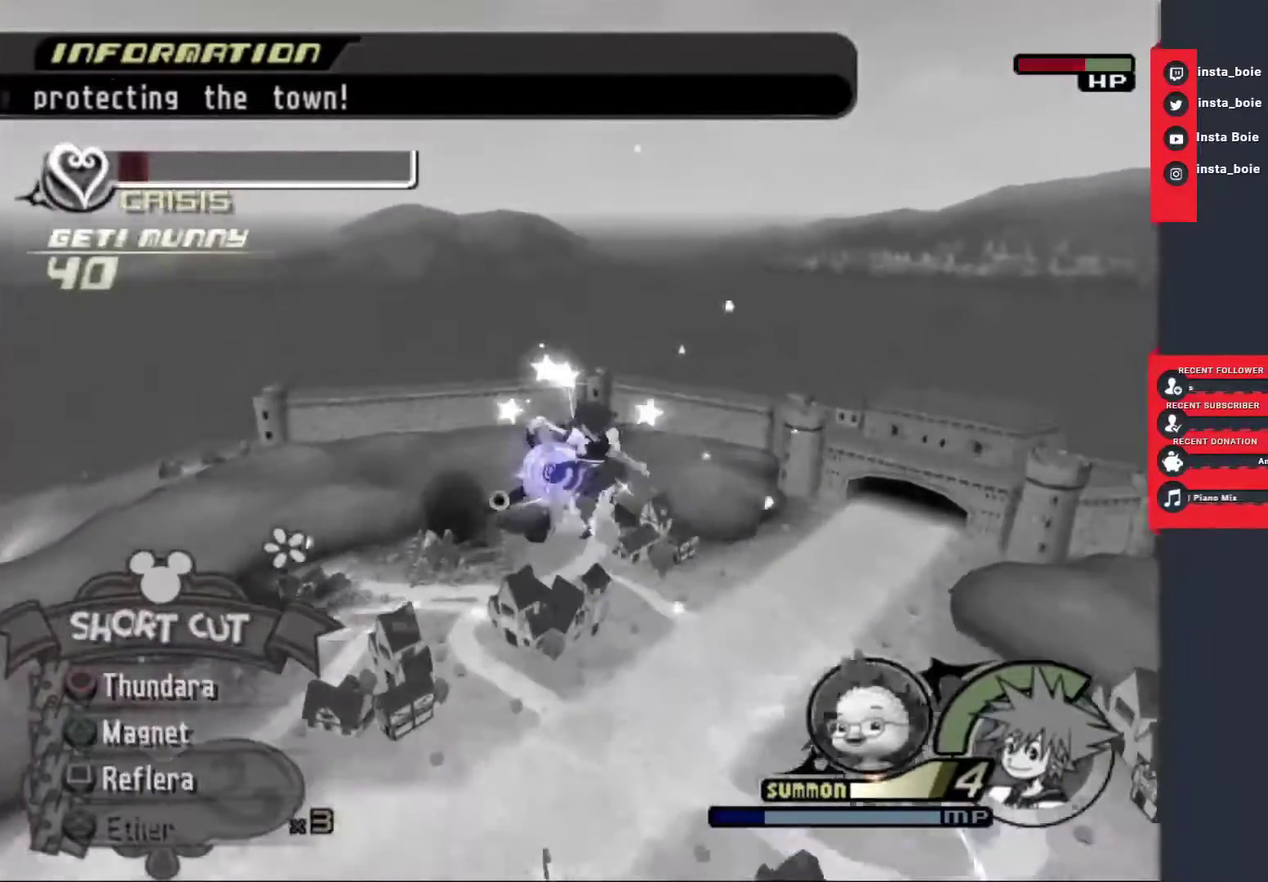
{"buttons": [], "left_stick": "center", "right_stick": "down-left", "events": [[67, "CIRCLE", "down"], [167, "CIRCLE", "up"], [283, "right_stick", "down-left"], [400, "right_stick", "center"], [450, "right_stick", "down-left"]]}
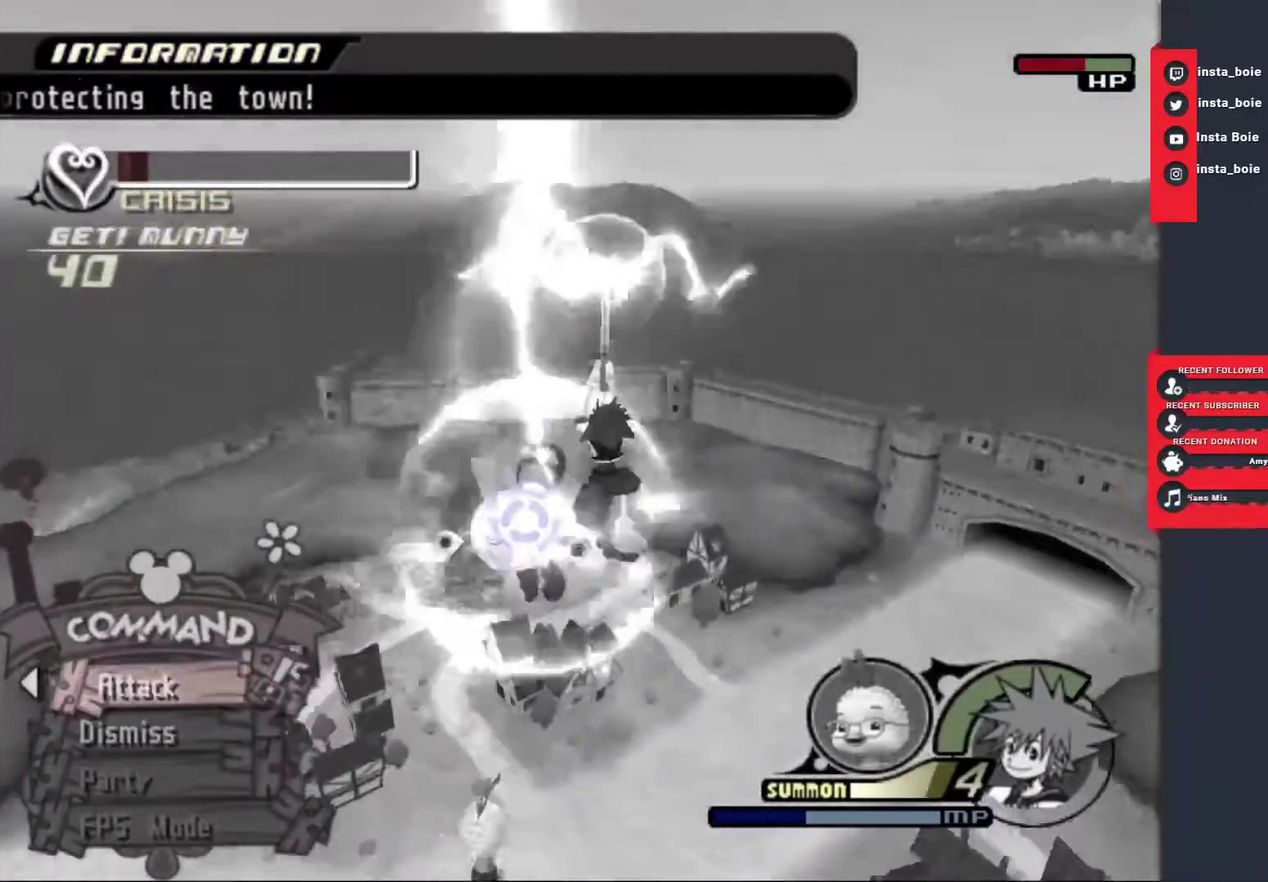
{"buttons": [], "left_stick": "center", "right_stick": "left", "events": [[83, "right_stick", "center"], [167, "right_stick", "down-left"], [283, "right_stick", "center"], [383, "right_stick", "down-left"], [433, "right_stick", "left"]]}
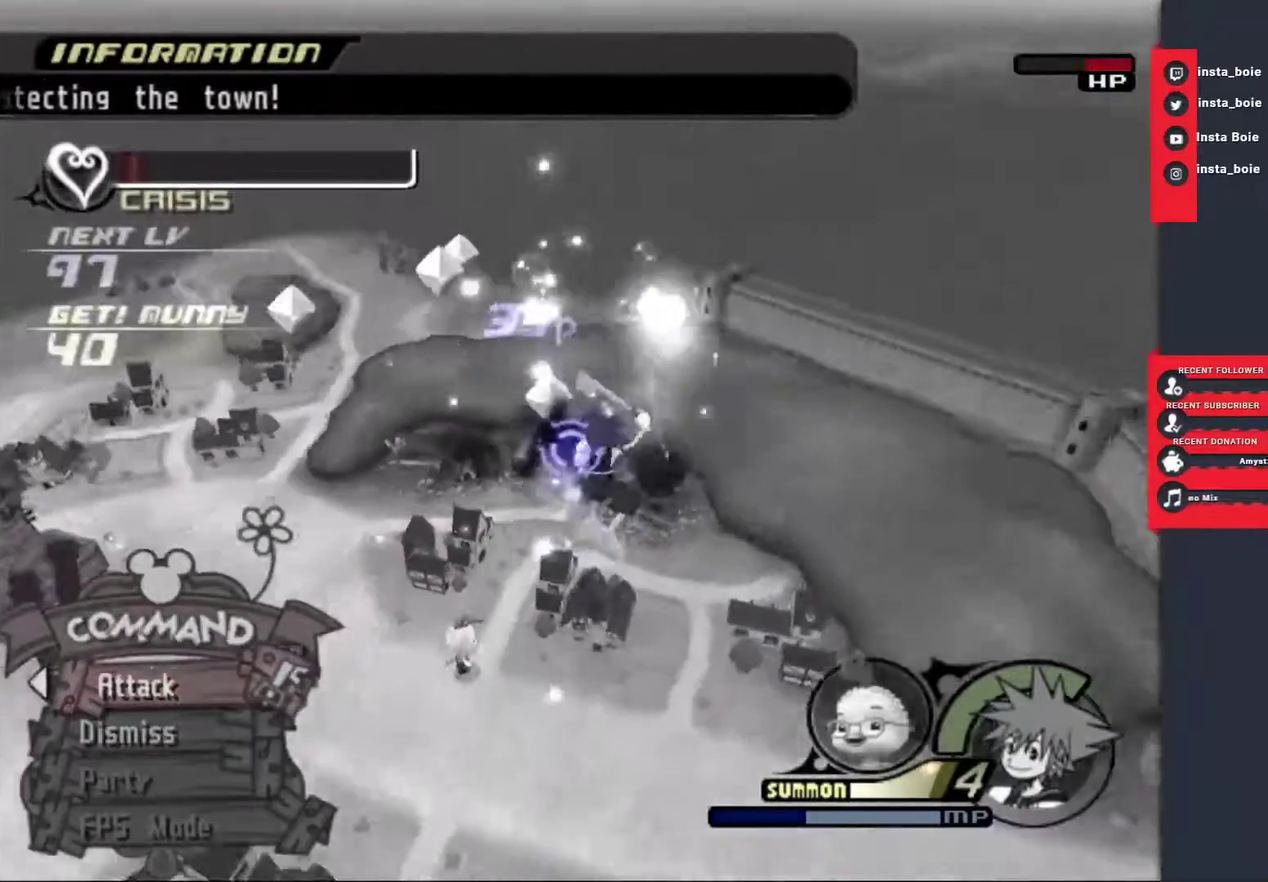
{"buttons": [], "left_stick": "down", "right_stick": "center", "events": [[50, "left_stick", "down"], [200, "right_stick", "center"]]}
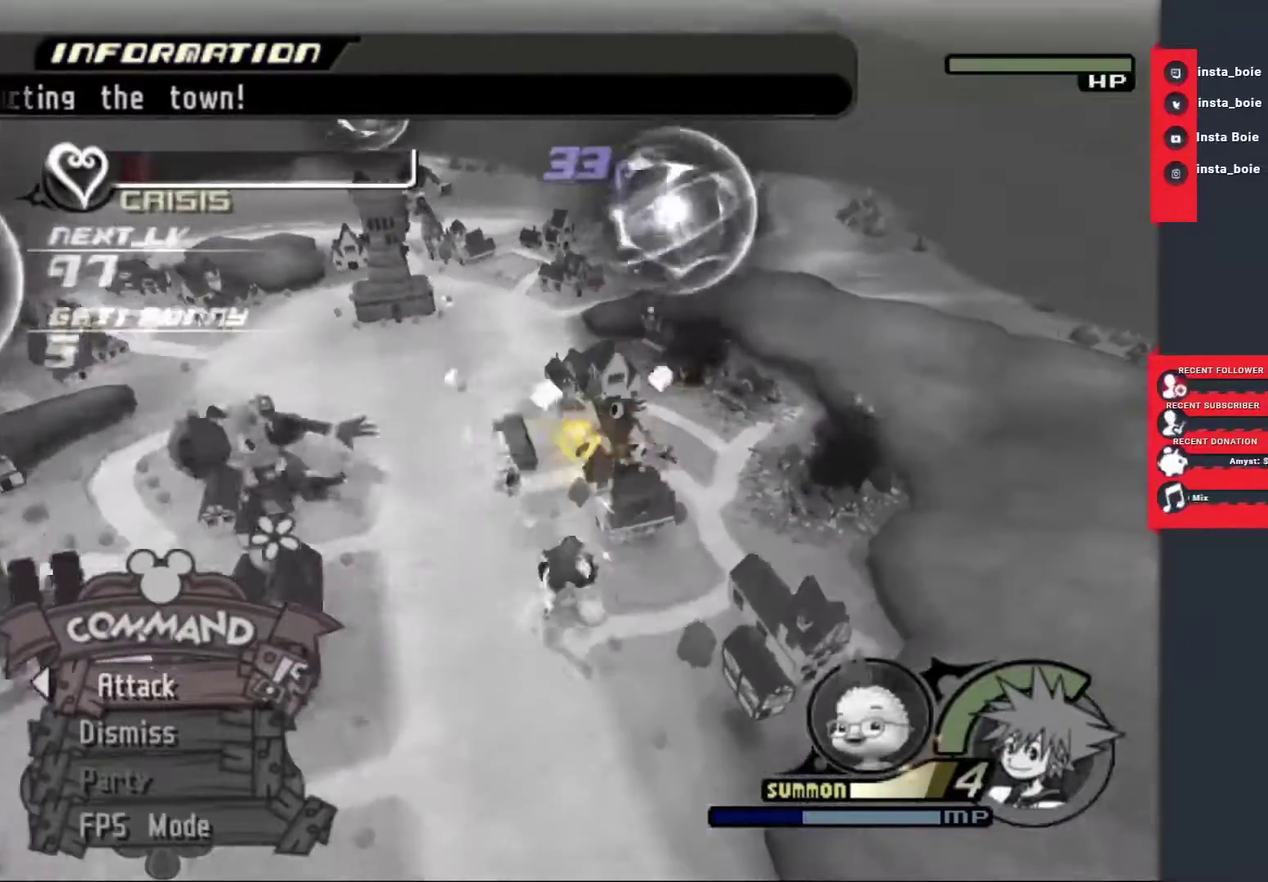
{"buttons": [], "left_stick": "up", "right_stick": "center"}